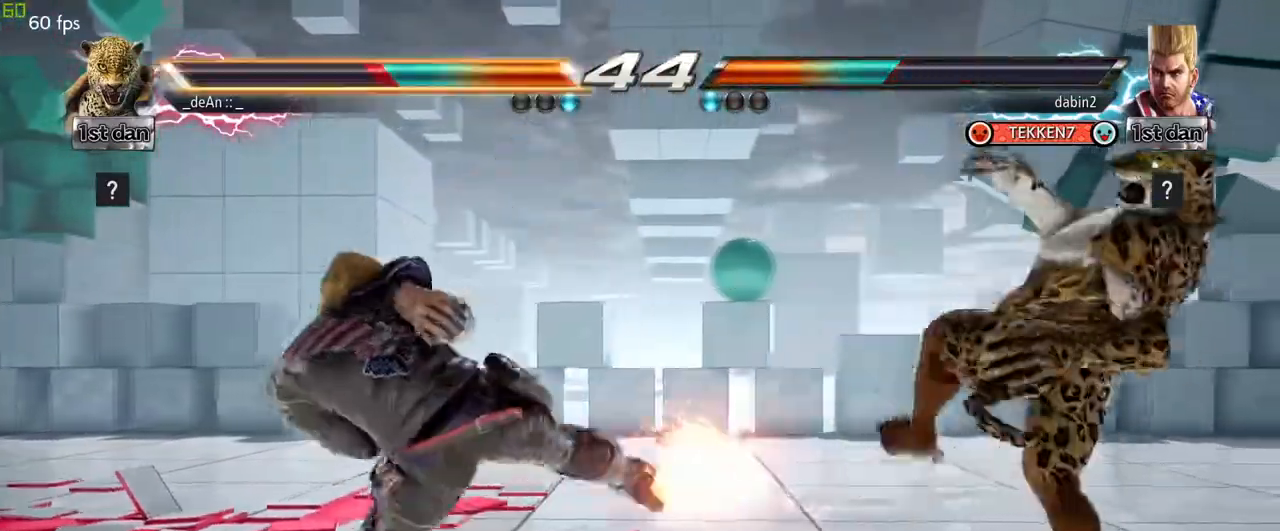
Gameplay with a controller (arcade stick); each line is a JSON object with the inputs held at the frame after it. "events" lists button and stick changes between this image and that frame as [ms after this image, input, new state], when the widget could be followed in between. Not read: L3 R3.
{"buttons": [], "left_stick": "center", "events": [[33, "TRIANGLE", "down"], [167, "TRIANGLE", "up"], [317, "left_stick", "center"]]}
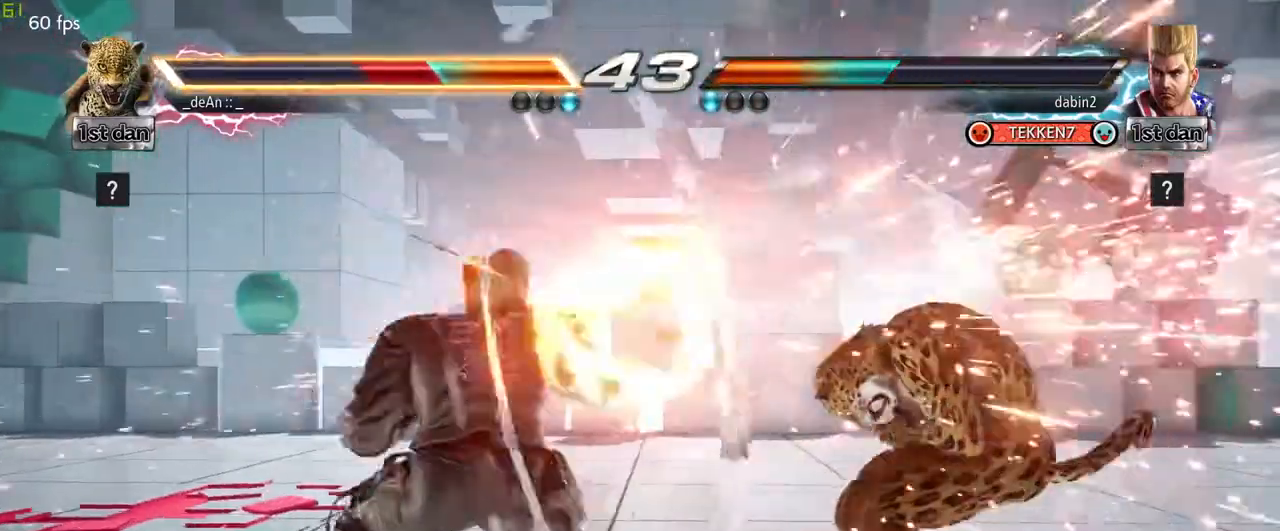
{"buttons": [], "left_stick": "right", "events": [[33, "left_stick", "right"]]}
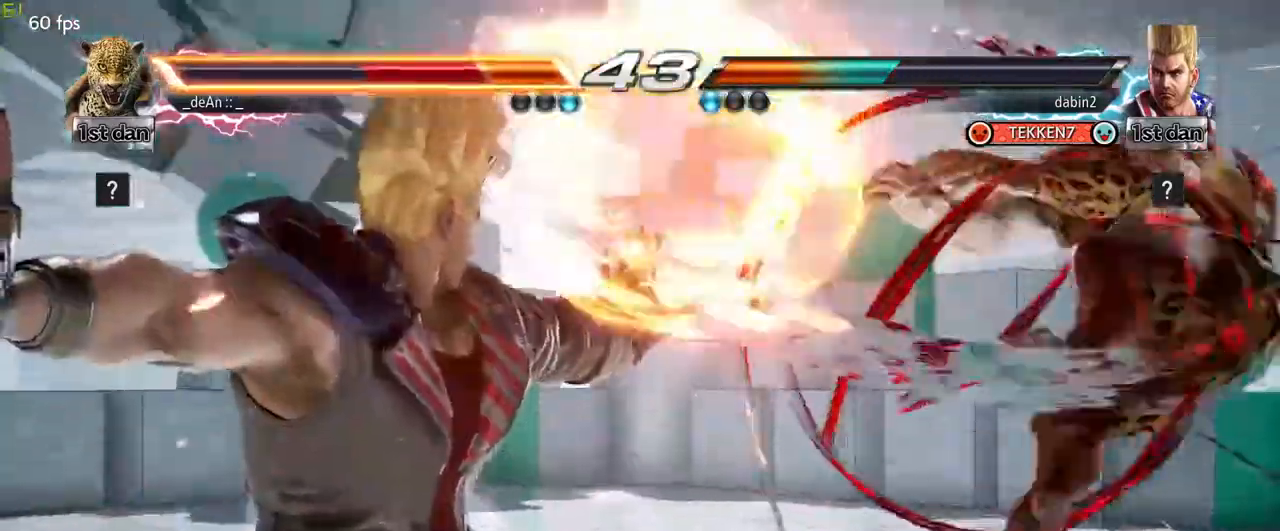
{"buttons": [], "left_stick": "right", "events": [[217, "SQUARE", "down"], [350, "SQUARE", "up"]]}
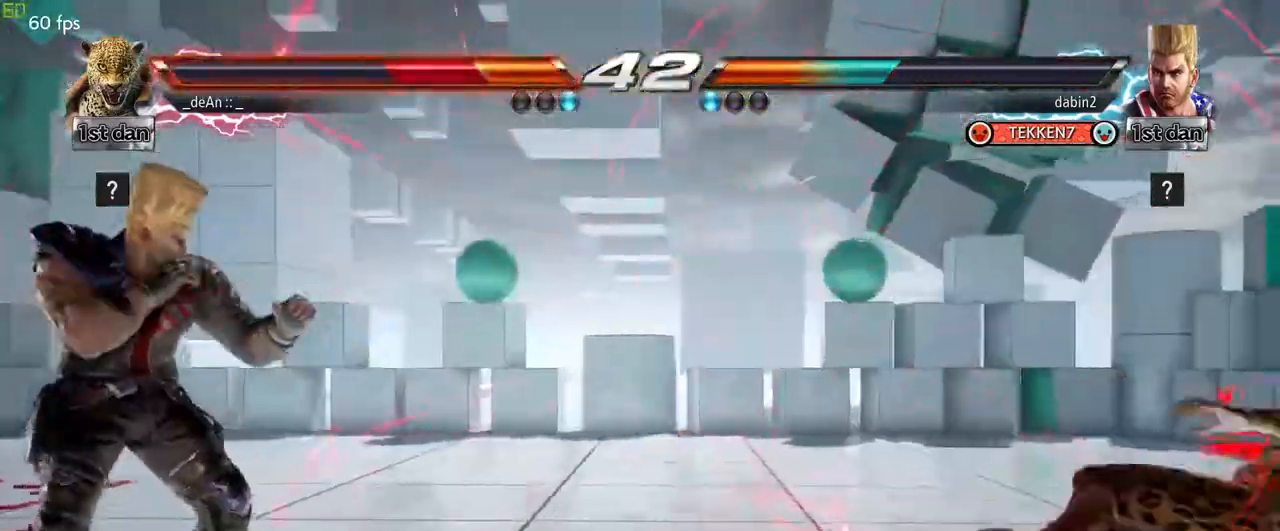
{"buttons": [], "left_stick": "center", "events": [[217, "left_stick", "center"], [317, "left_stick", "right"], [383, "left_stick", "up"], [500, "left_stick", "center"]]}
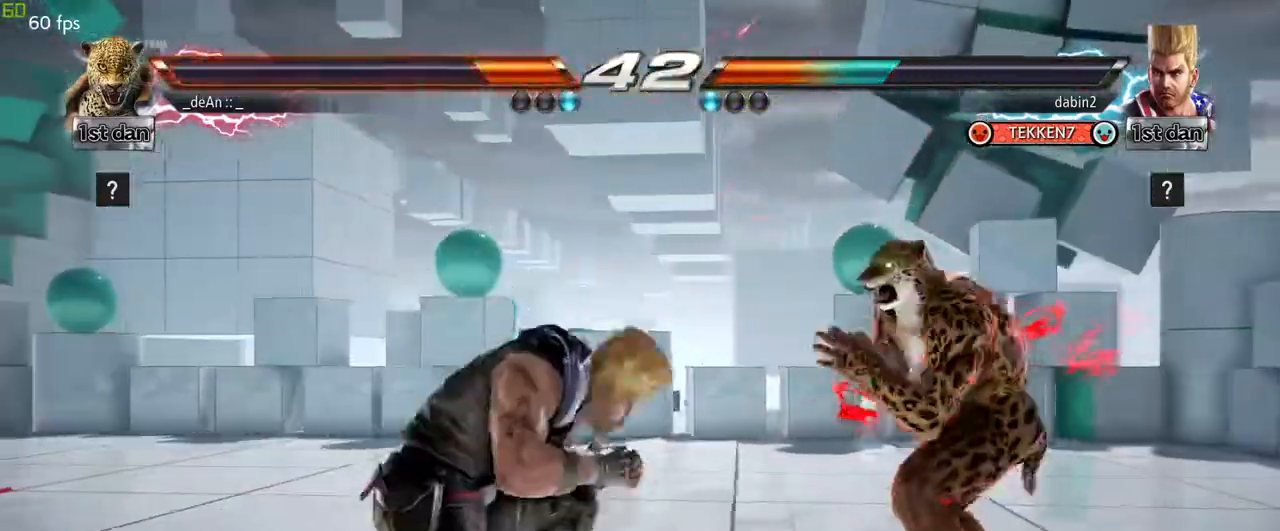
{"buttons": ["SQUARE", "TRIANGLE"], "left_stick": "center", "events": [[100, "left_stick", "up"], [200, "left_stick", "center"], [300, "SQUARE", "down"], [400, "TRIANGLE", "down"]]}
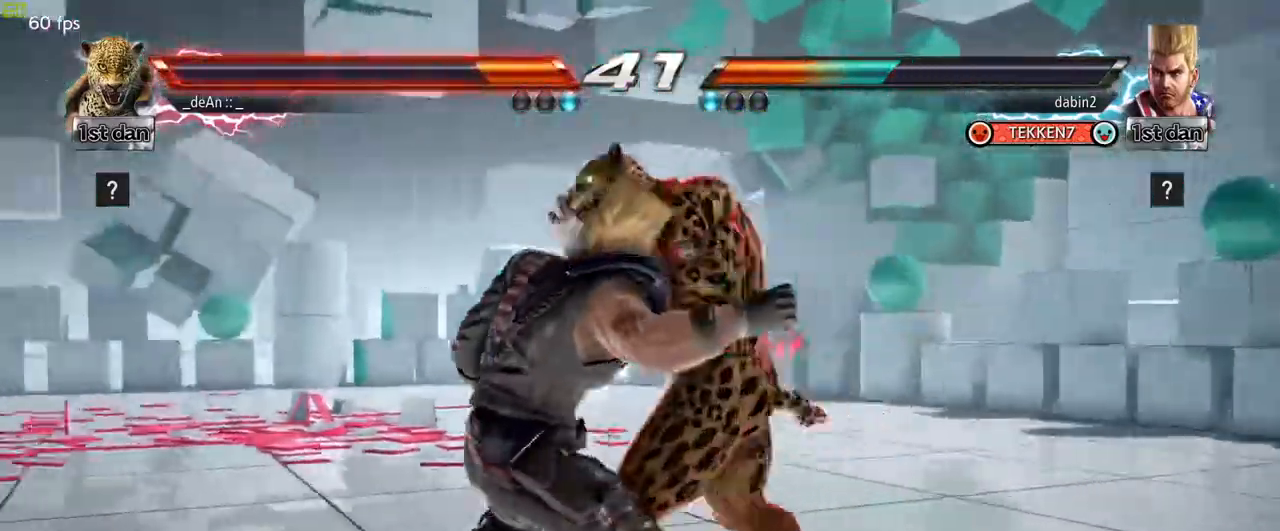
{"buttons": ["CROSS"], "left_stick": "down-left", "events": [[17, "SQUARE", "up"], [67, "TRIANGLE", "up"], [383, "left_stick", "down-left"], [417, "CROSS", "down"]]}
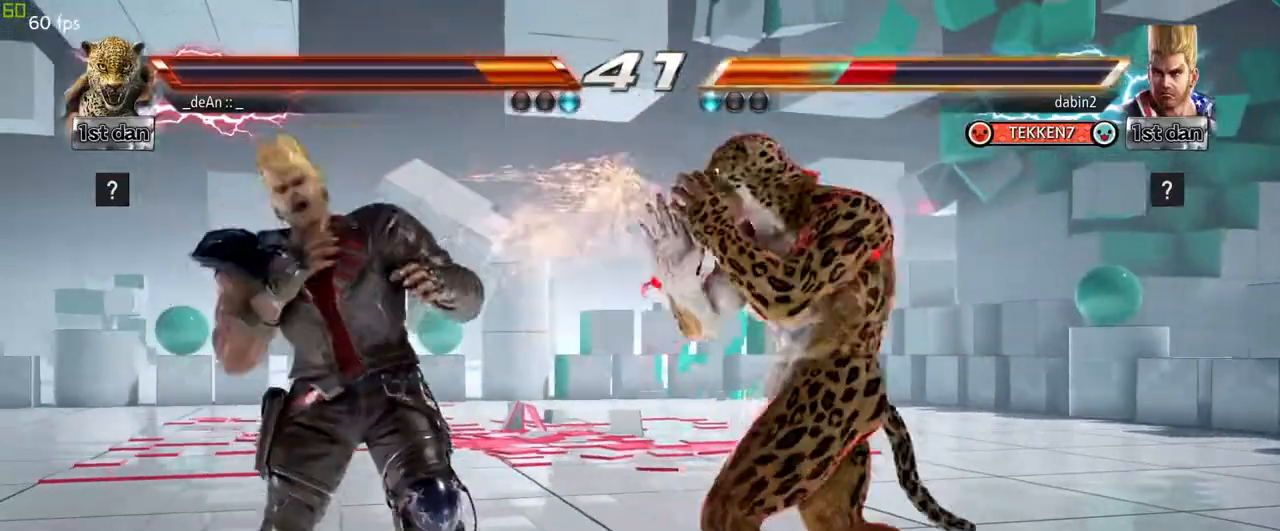
{"buttons": [], "left_stick": "center", "events": [[17, "CROSS", "up"], [117, "left_stick", "center"]]}
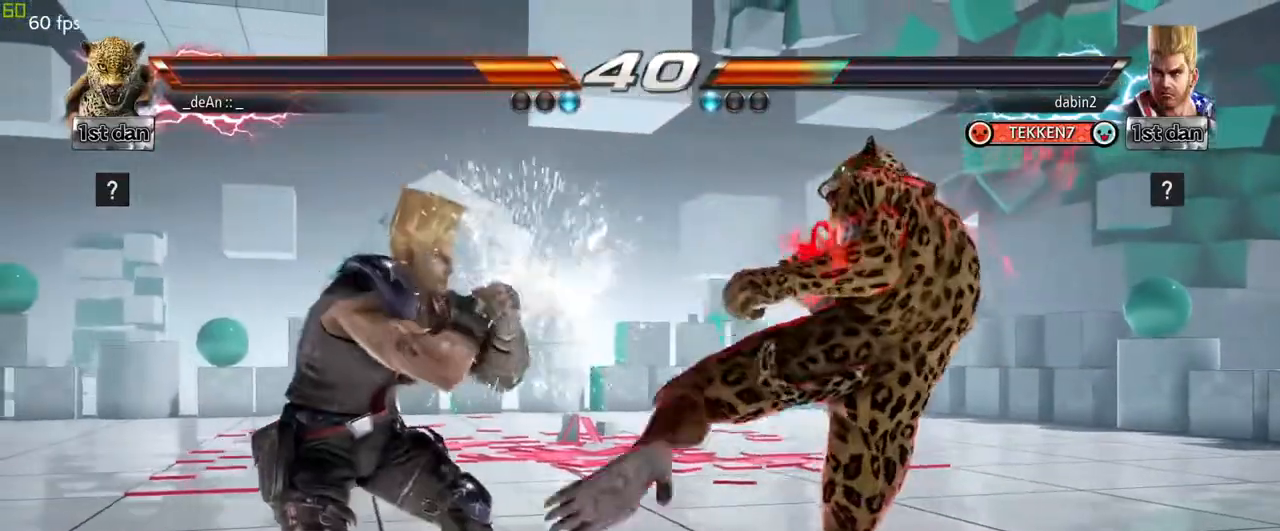
{"buttons": [], "left_stick": "right", "events": [[100, "left_stick", "right"]]}
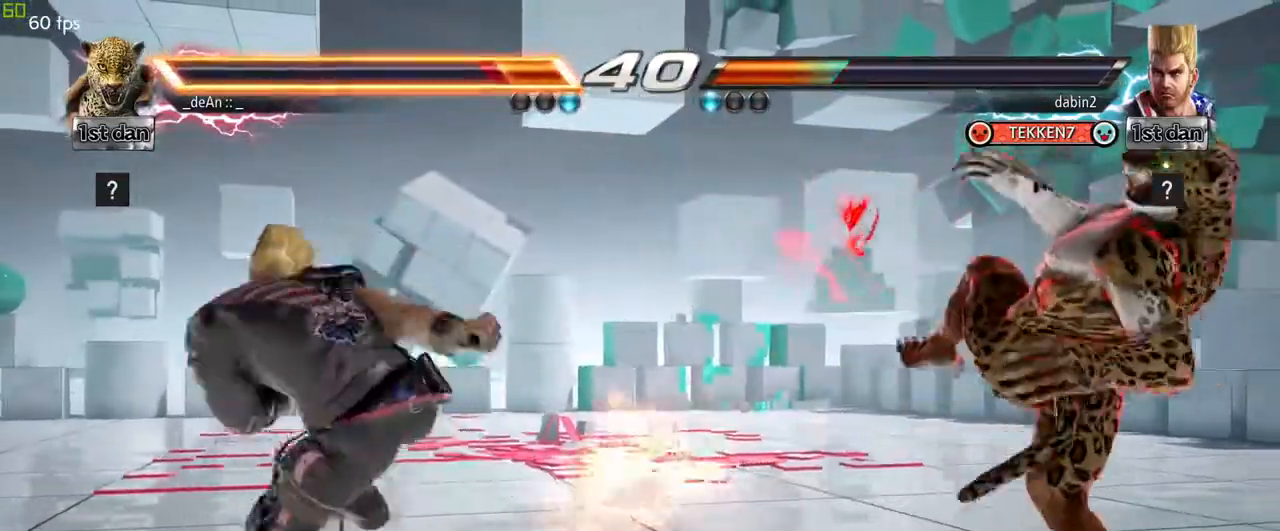
{"buttons": [], "left_stick": "right", "events": []}
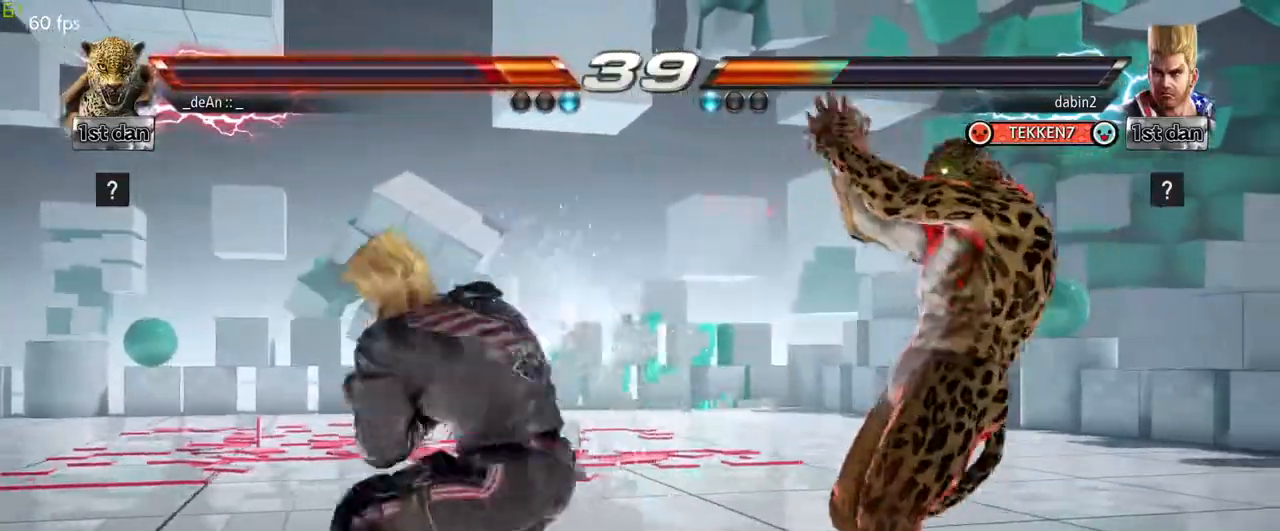
{"buttons": [], "left_stick": "left", "events": [[500, "left_stick", "left"]]}
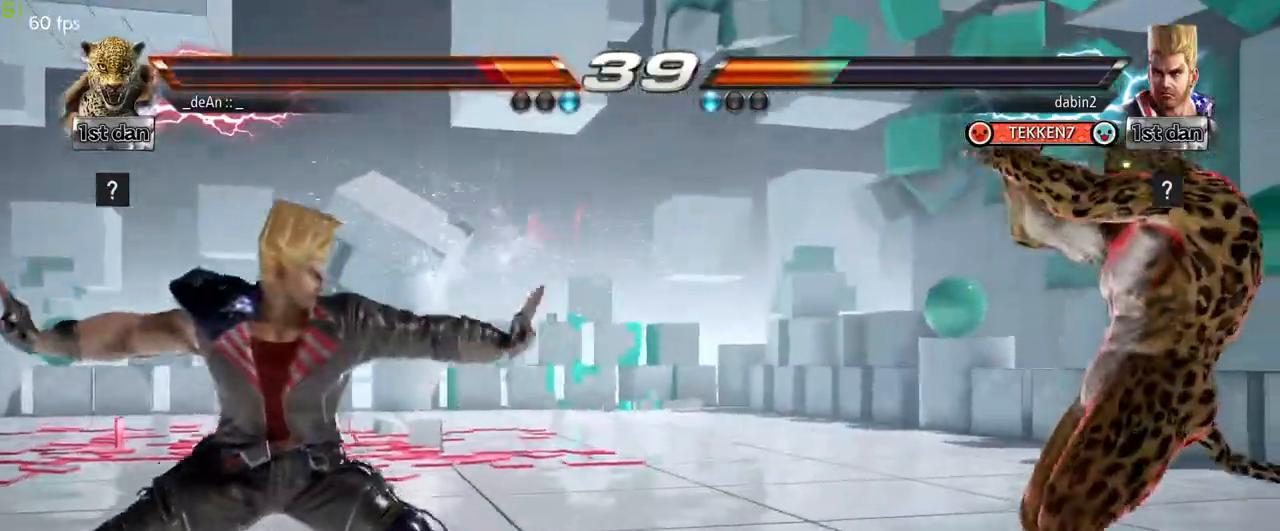
{"buttons": [], "left_stick": "center", "events": [[67, "CROSS", "down"], [67, "TRIANGLE", "down"], [183, "TRIANGLE", "up"], [217, "CROSS", "up"], [250, "left_stick", "center"]]}
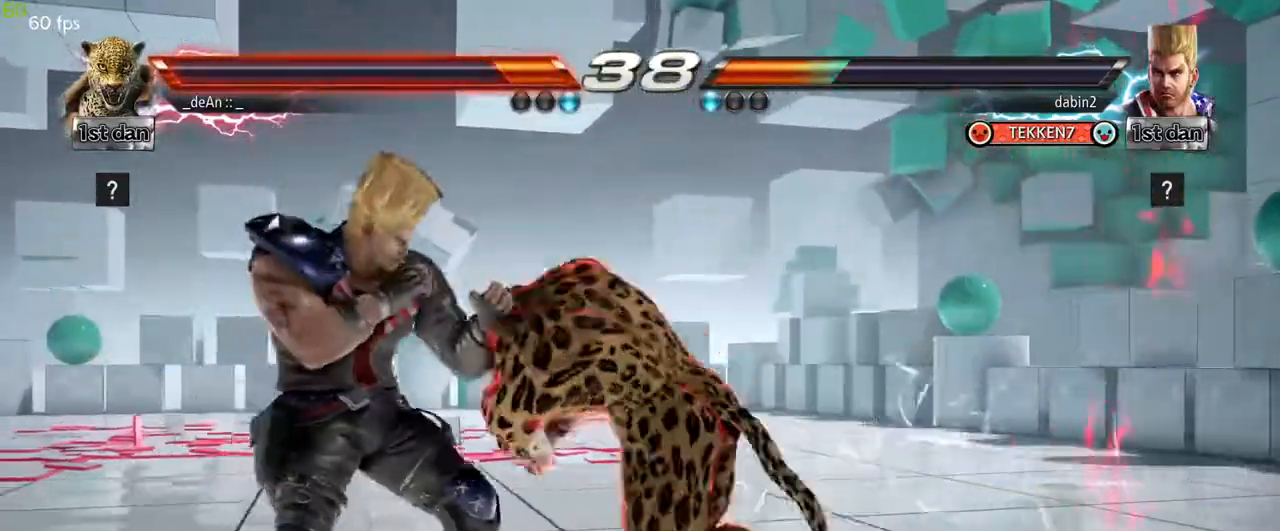
{"buttons": [], "left_stick": "right", "events": [[400, "left_stick", "right"]]}
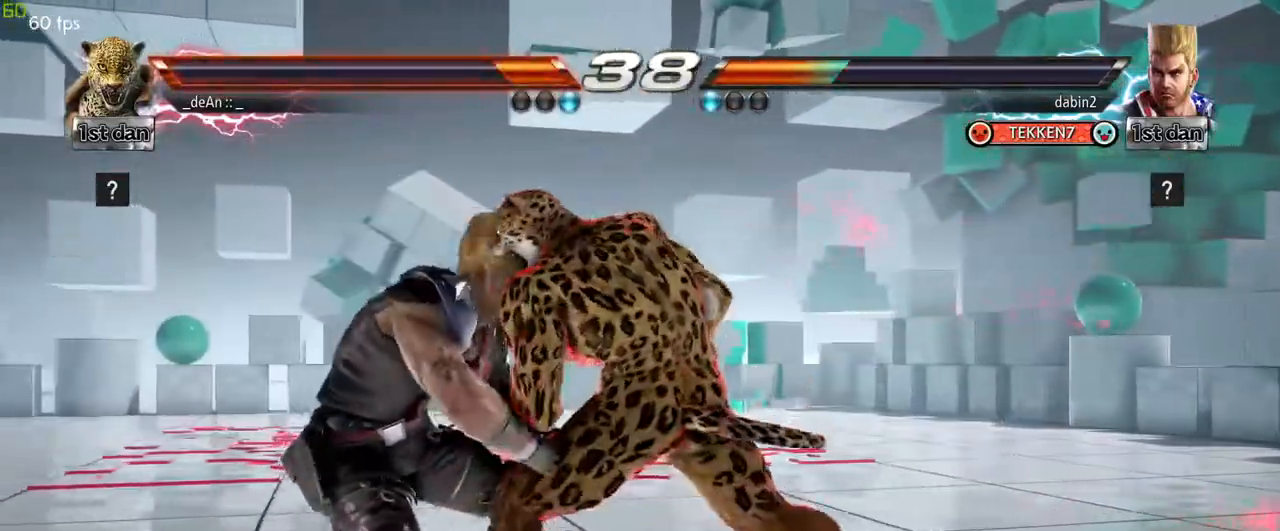
{"buttons": [], "left_stick": "right", "events": []}
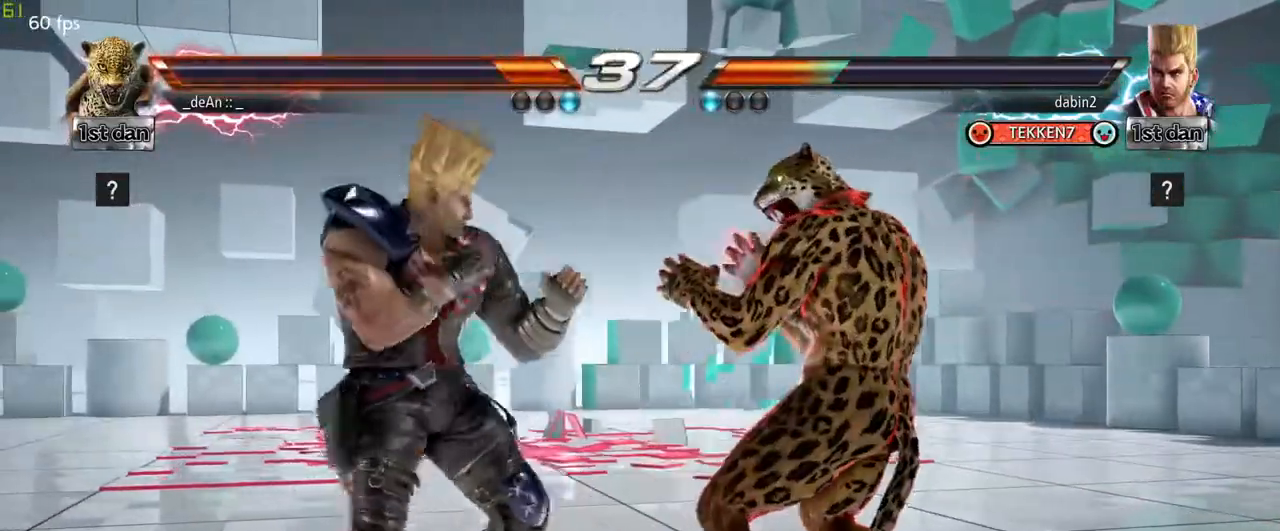
{"buttons": [], "left_stick": "right", "events": []}
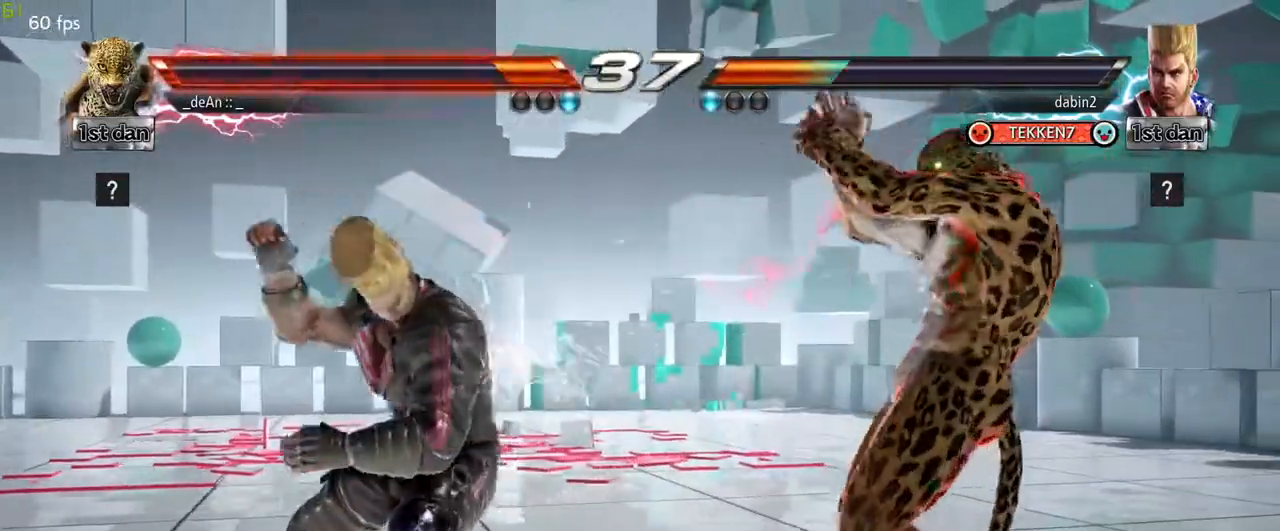
{"buttons": [], "left_stick": "center", "events": [[50, "CROSS", "down"], [50, "TRIANGLE", "down"], [150, "CROSS", "up"], [150, "TRIANGLE", "up"], [300, "left_stick", "center"]]}
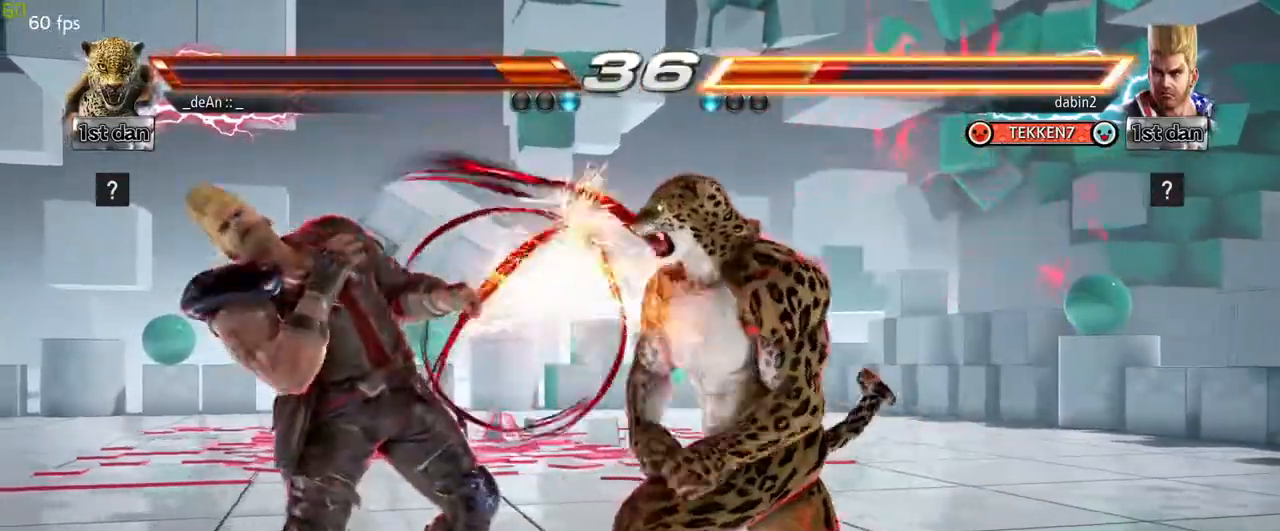
{"buttons": [], "left_stick": "center", "events": [[217, "SQUARE", "down"], [383, "SQUARE", "up"]]}
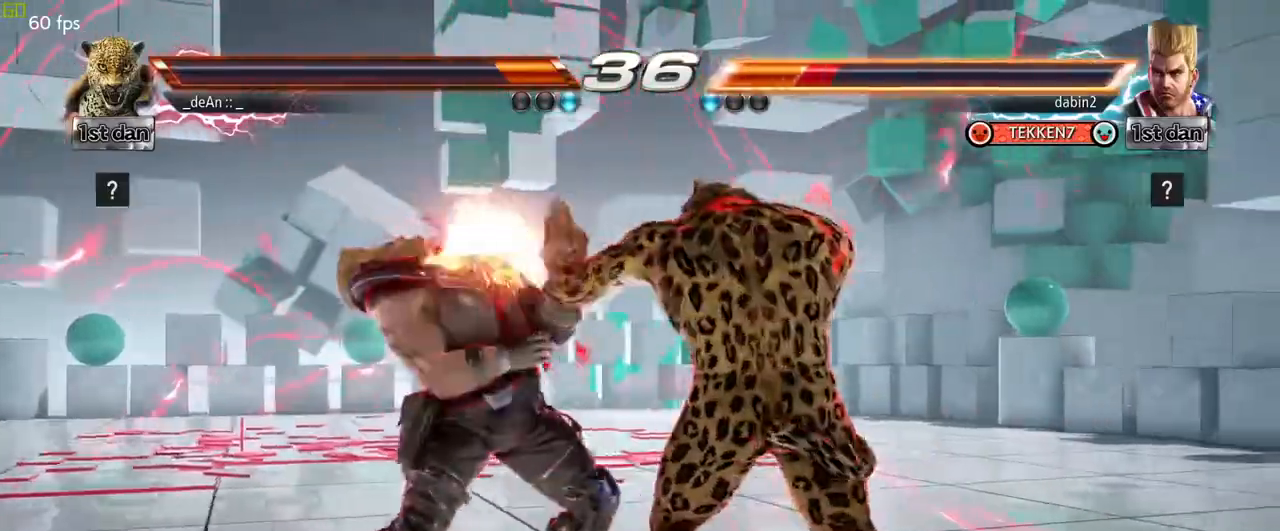
{"buttons": ["TRIANGLE"], "left_stick": "right", "events": [[67, "left_stick", "right"], [117, "SQUARE", "down"], [183, "TRIANGLE", "down"], [267, "SQUARE", "up"], [300, "TRIANGLE", "up"], [433, "TRIANGLE", "down"]]}
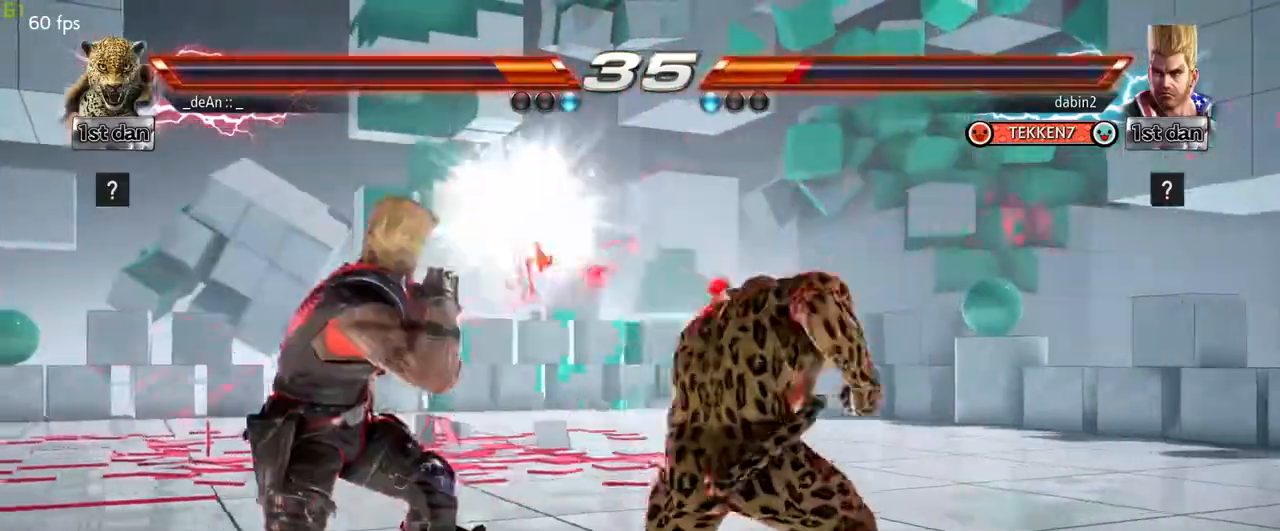
{"buttons": [], "left_stick": "center", "events": [[33, "TRIANGLE", "up"], [83, "TRIANGLE", "down"], [183, "TRIANGLE", "up"], [233, "TRIANGLE", "down"], [400, "TRIANGLE", "up"], [433, "left_stick", "center"]]}
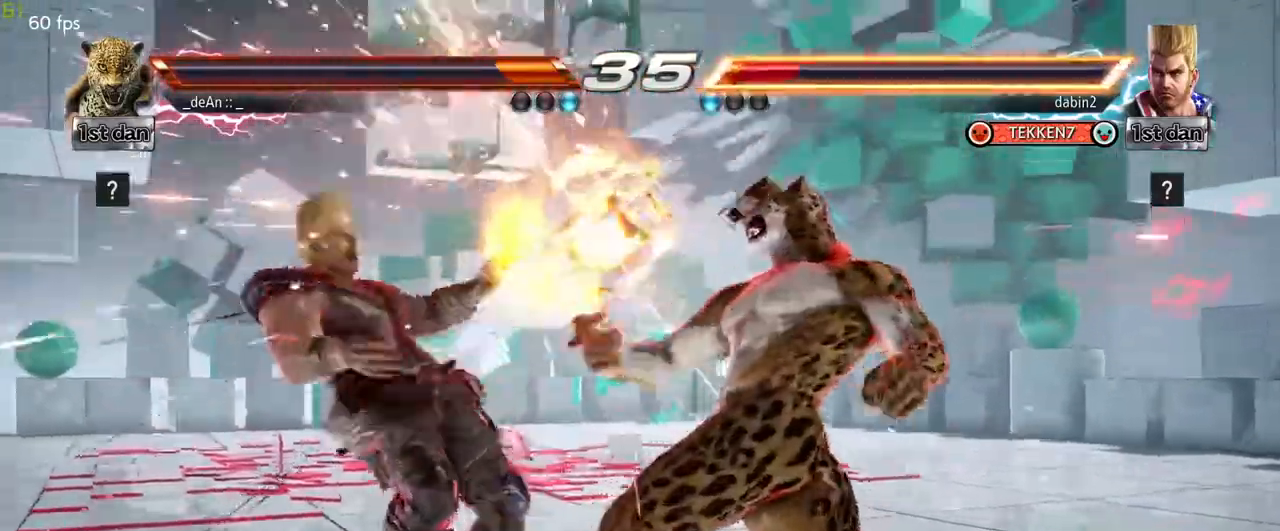
{"buttons": [], "left_stick": "center", "events": [[150, "left_stick", "down-right"], [167, "SQUARE", "down"], [317, "SQUARE", "up"], [417, "left_stick", "center"]]}
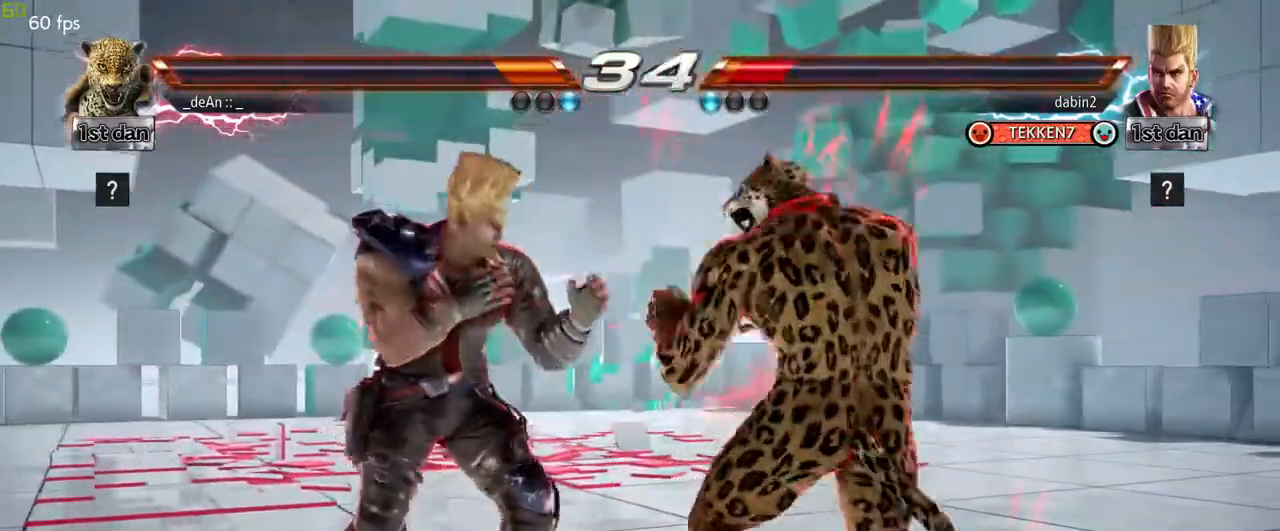
{"buttons": ["CIRCLE"], "left_stick": "down", "events": [[150, "left_stick", "down"], [167, "CIRCLE", "down"], [267, "CIRCLE", "up"], [300, "CIRCLE", "down"], [400, "CIRCLE", "up"], [450, "CIRCLE", "down"]]}
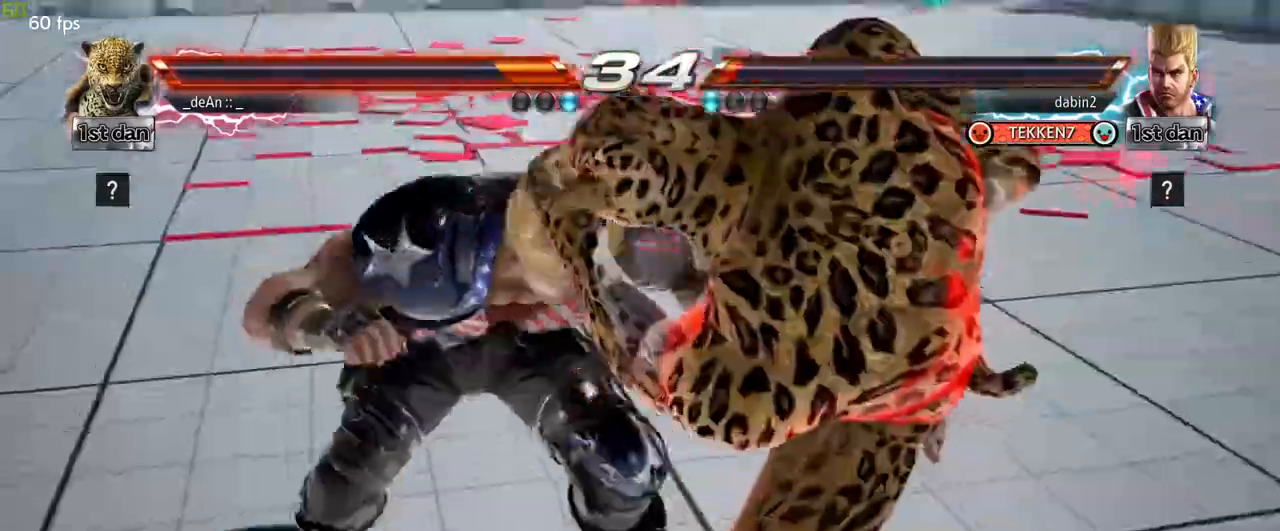
{"buttons": ["CIRCLE"], "left_stick": "center", "events": [[17, "left_stick", "center"], [233, "CIRCLE", "up"], [333, "CIRCLE", "down"], [333, "left_stick", "right"], [417, "left_stick", "center"]]}
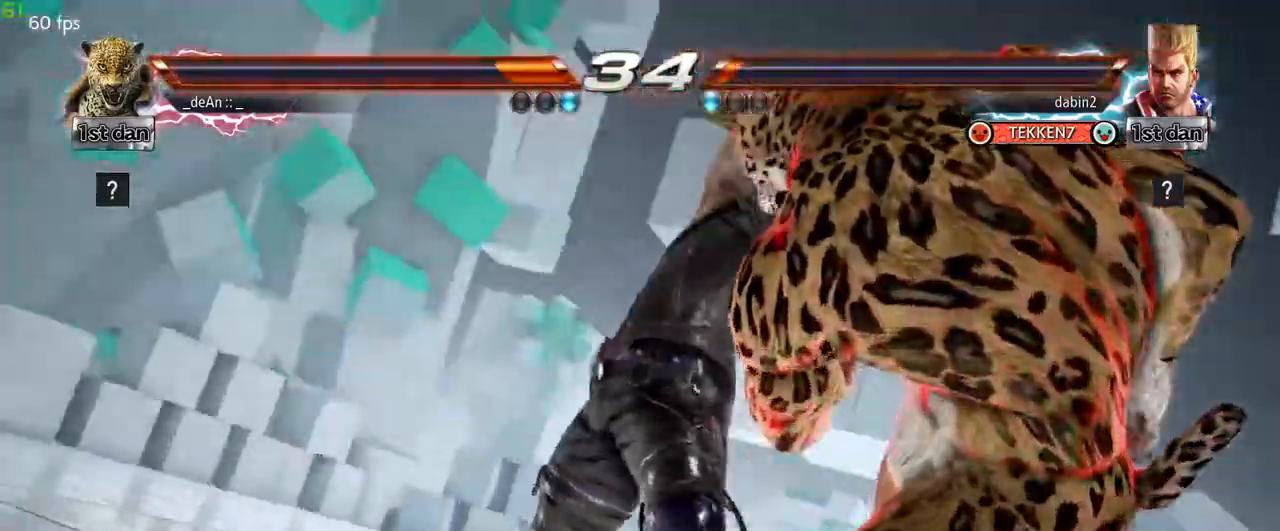
{"buttons": ["CIRCLE"], "left_stick": "center", "events": [[133, "CIRCLE", "up"], [317, "CIRCLE", "down"], [417, "CIRCLE", "up"], [483, "CIRCLE", "down"]]}
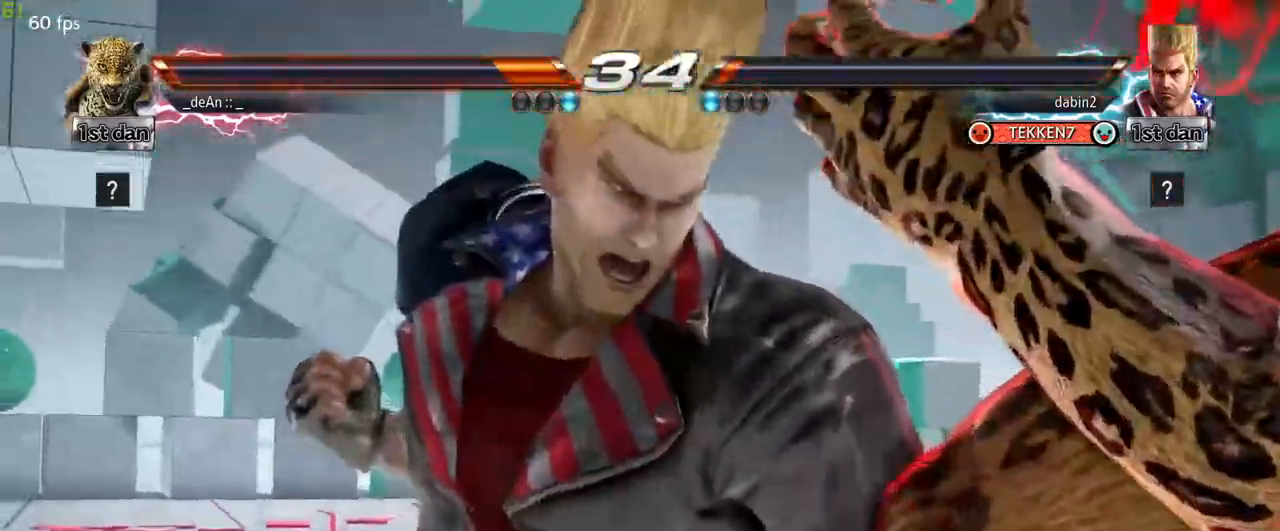
{"buttons": [], "left_stick": "center"}
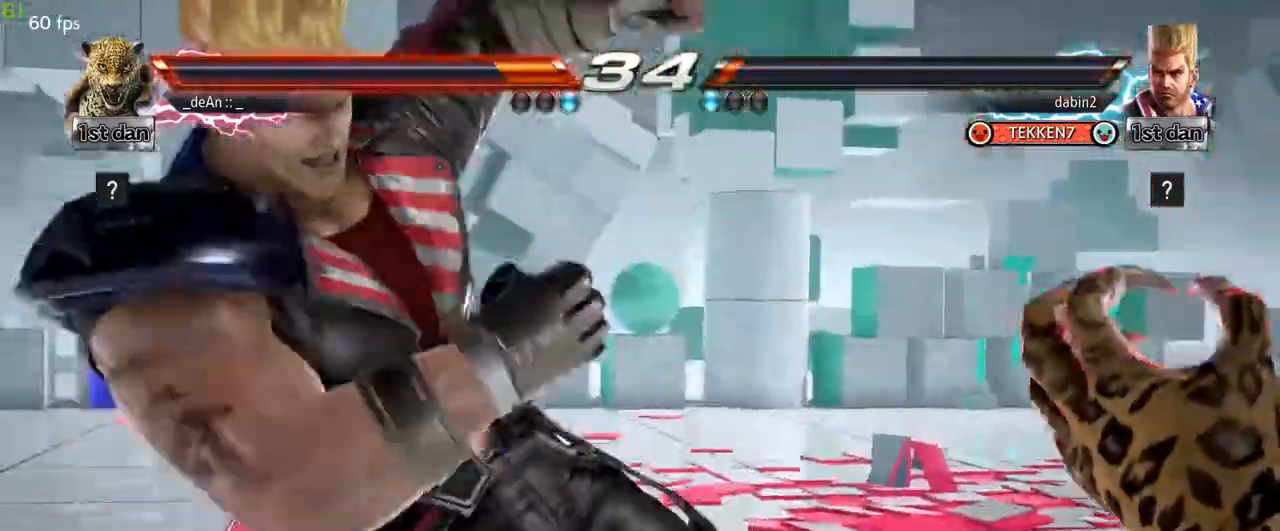
{"buttons": ["CIRCLE"], "left_stick": "center", "events": [[17, "CIRCLE", "down"], [167, "CIRCLE", "up"], [200, "CIRCLE", "down"], [333, "CIRCLE", "up"], [367, "CIRCLE", "down"]]}
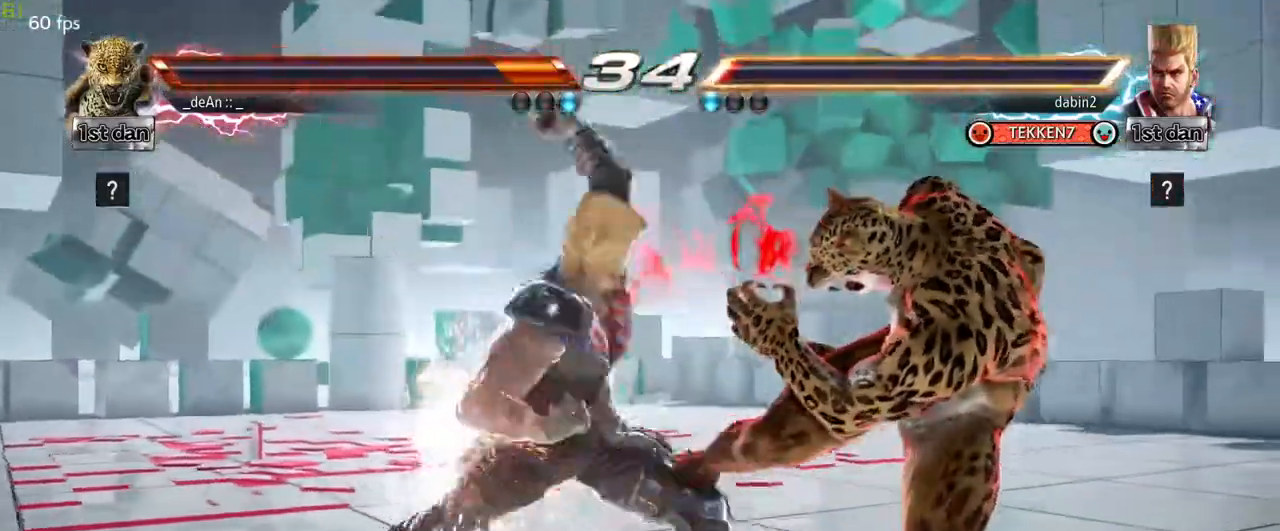
{"buttons": [], "left_stick": "center"}